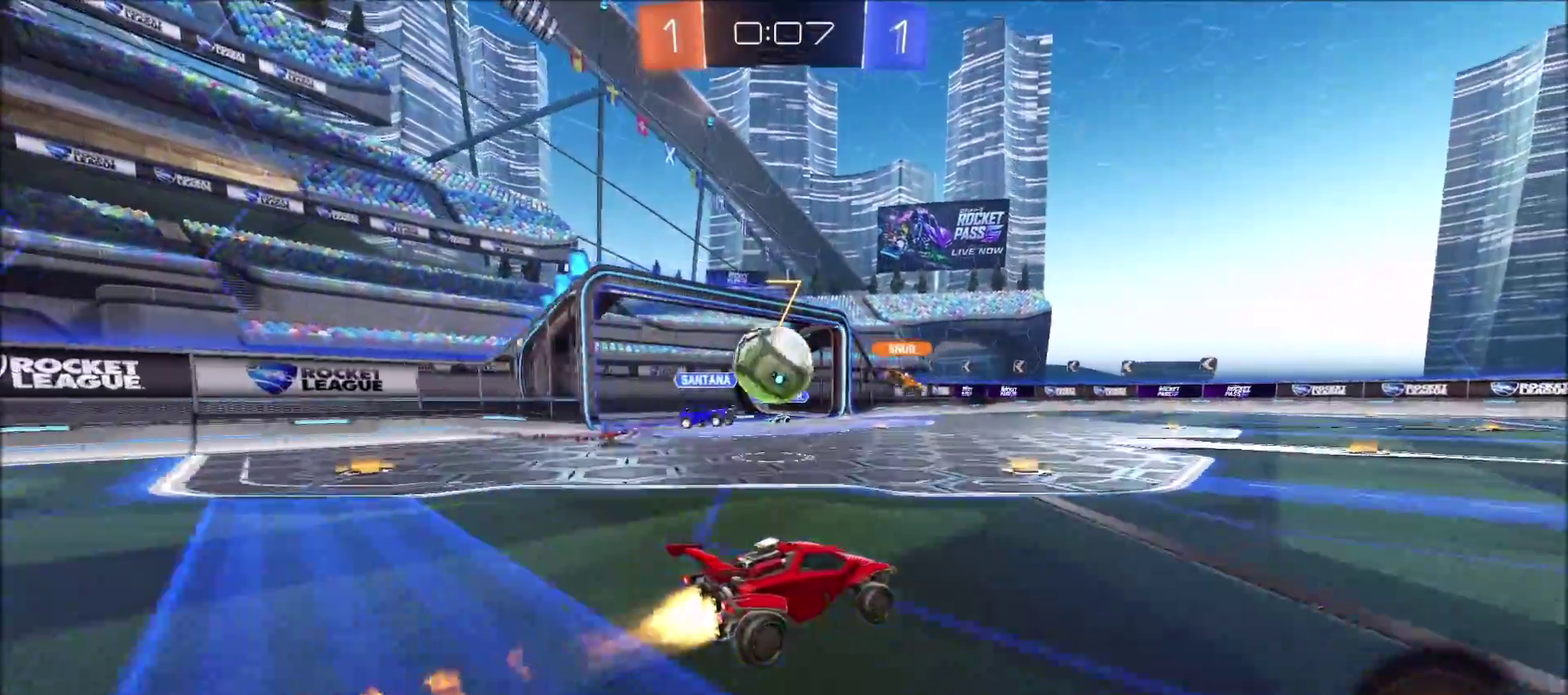
Gameplay with a controller (PlayStation layout); each line is a JSON object with the inputs held at the frame after it. "events" lists button and stick changes between this image and that frame as [ms after this image, input, new state], when the widget could be followed in between. Not read: R1.
{"buttons": ["TRIANGLE", "R2"], "left_stick": "center", "right_stick": "center", "events": [[450, "CIRCLE", "up"], [500, "TRIANGLE", "down"], [500, "left_stick", "center"]]}
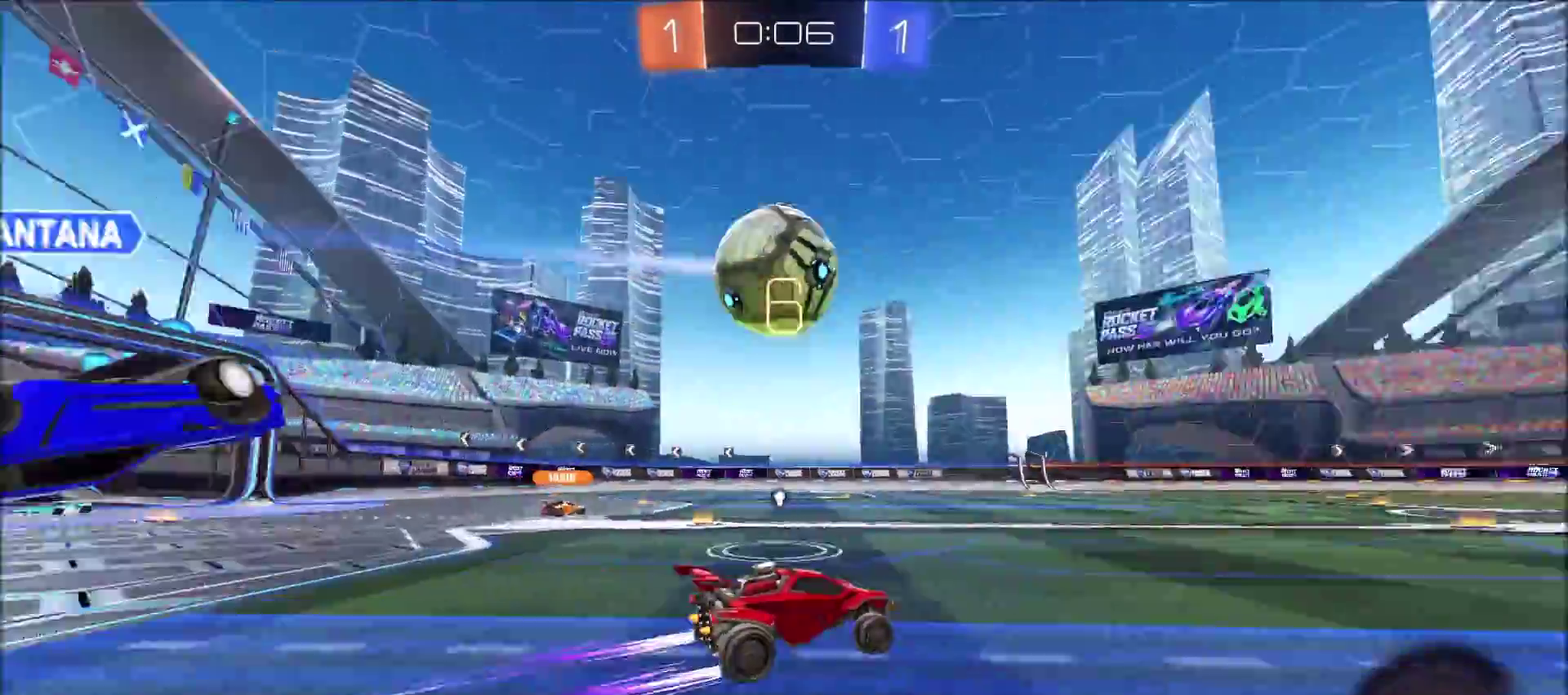
{"buttons": ["R2"], "left_stick": "center", "right_stick": "center", "events": [[100, "TRIANGLE", "up"]]}
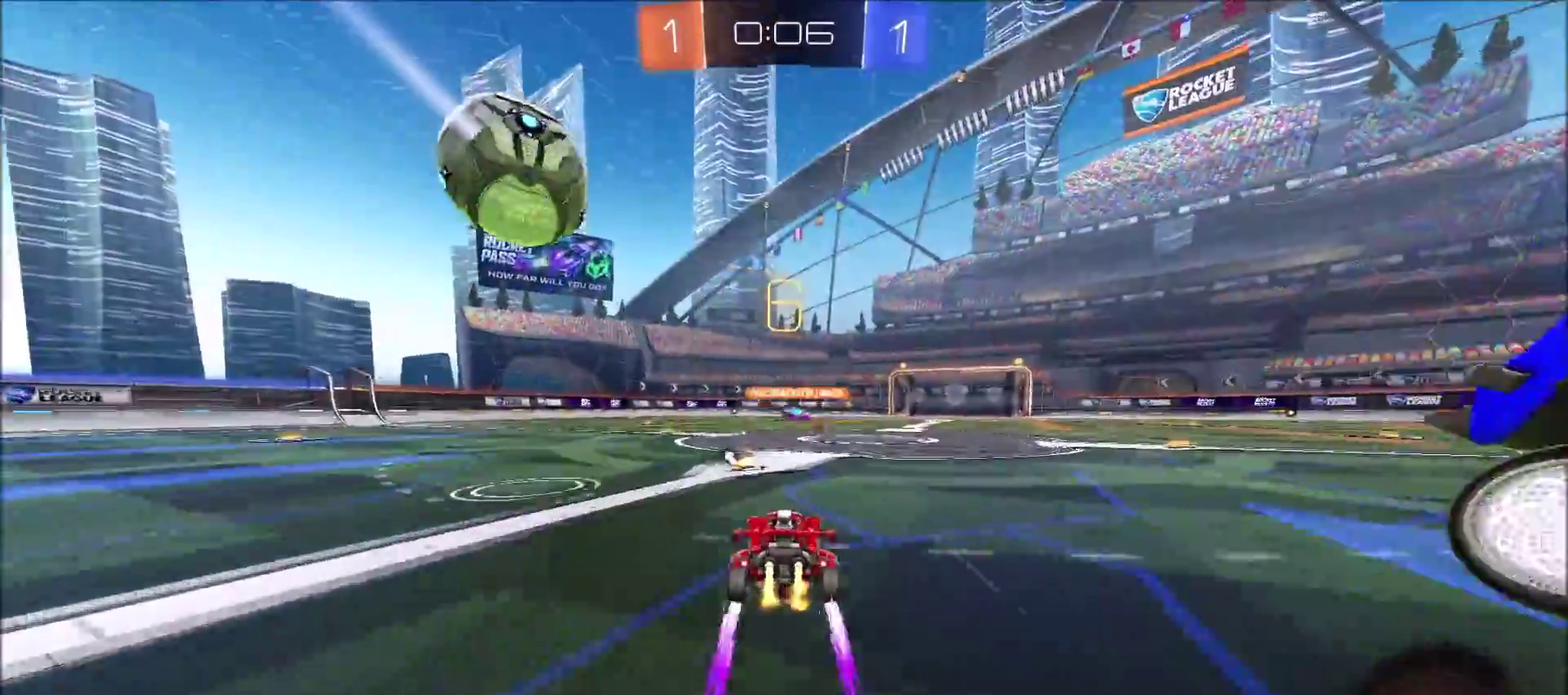
{"buttons": ["R2"], "left_stick": "left", "right_stick": "center", "events": [[17, "left_stick", "up-right"], [100, "left_stick", "center"], [200, "left_stick", "left"], [217, "TRIANGLE", "down"], [300, "left_stick", "center"], [350, "TRIANGLE", "up"], [400, "left_stick", "left"]]}
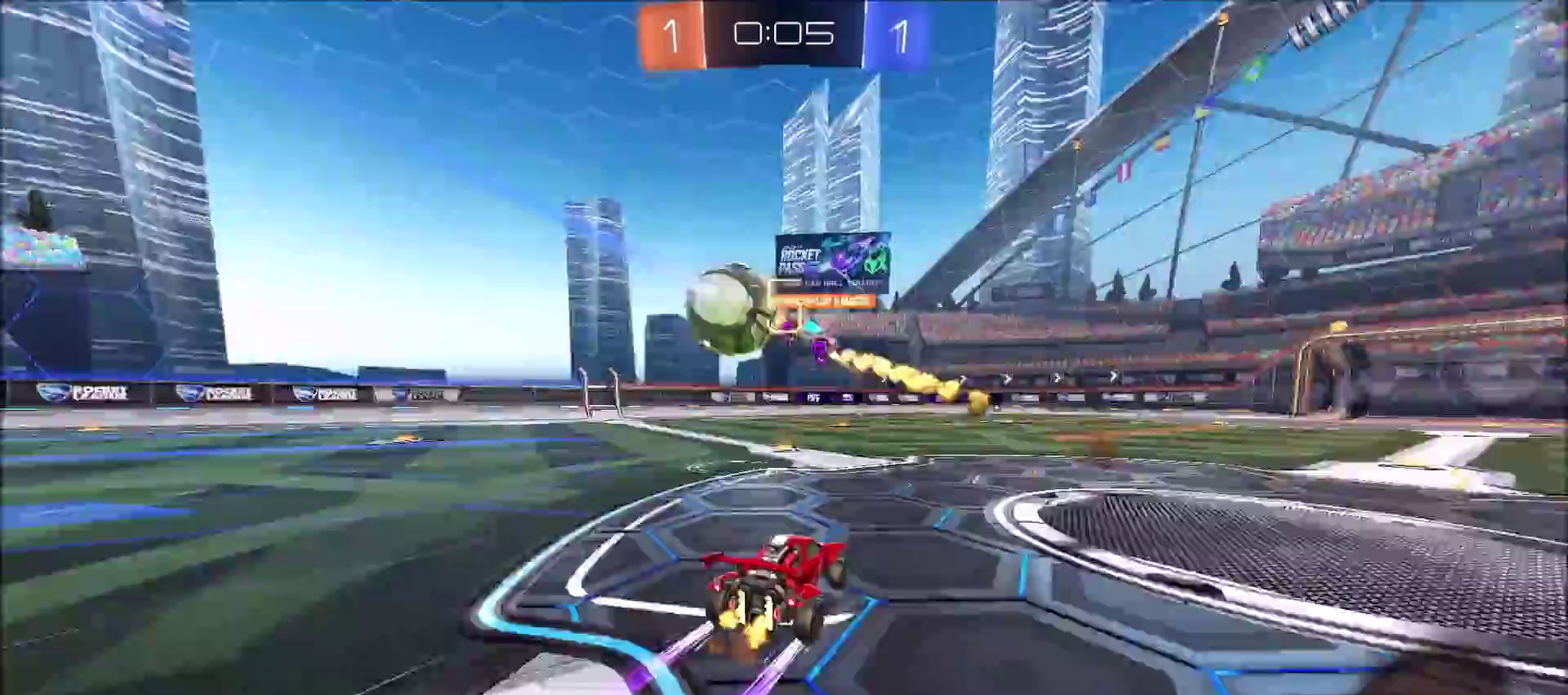
{"buttons": ["R2"], "left_stick": "right", "right_stick": "center", "events": [[267, "left_stick", "center"], [433, "left_stick", "right"]]}
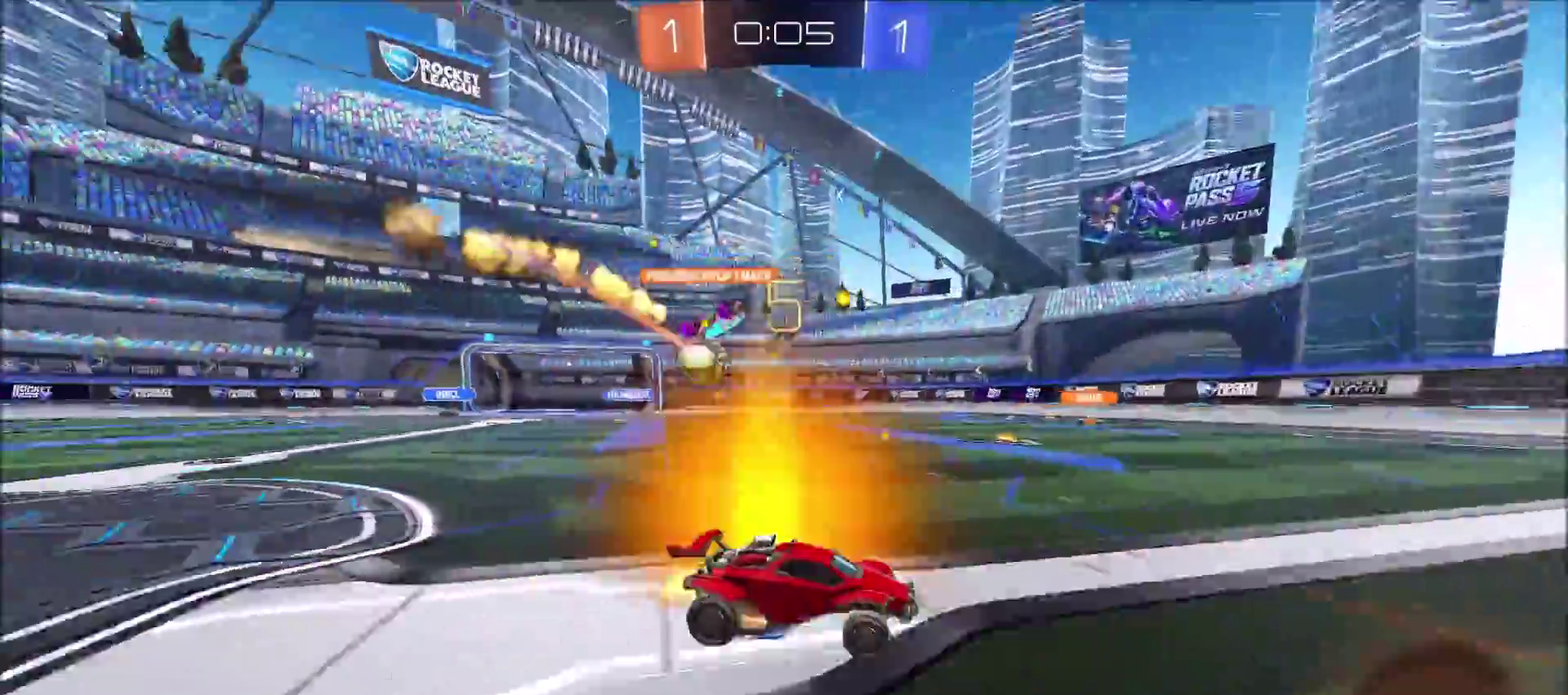
{"buttons": ["L1", "R2"], "left_stick": "right", "right_stick": "center", "events": [[167, "left_stick", "up-right"], [217, "CROSS", "down"], [217, "left_stick", "right"], [250, "L1", "down"], [267, "CROSS", "up"], [317, "CROSS", "down"], [500, "CROSS", "up"]]}
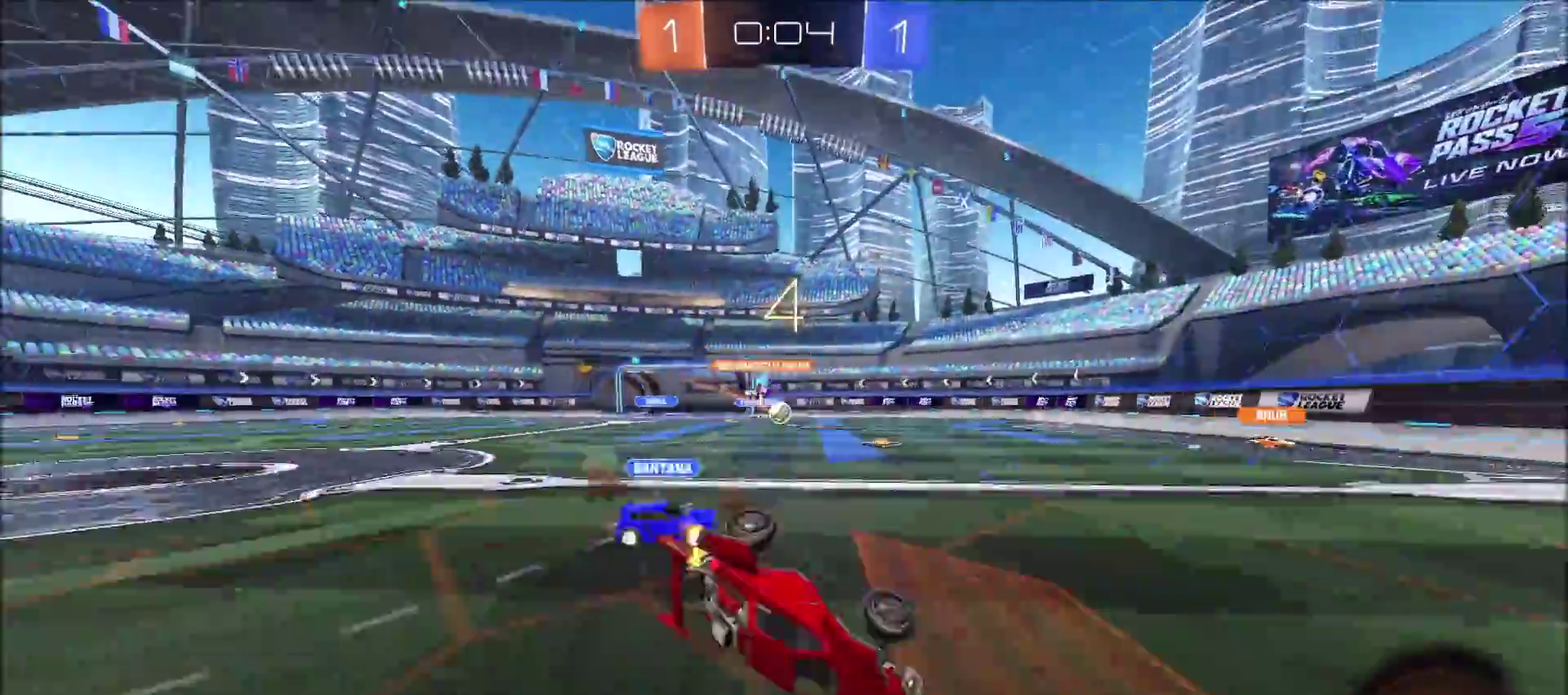
{"buttons": ["R2"], "left_stick": "right", "right_stick": "center", "events": [[50, "L1", "up"], [200, "TRIANGLE", "down"], [300, "TRIANGLE", "up"], [333, "L1", "down"], [450, "L1", "up"]]}
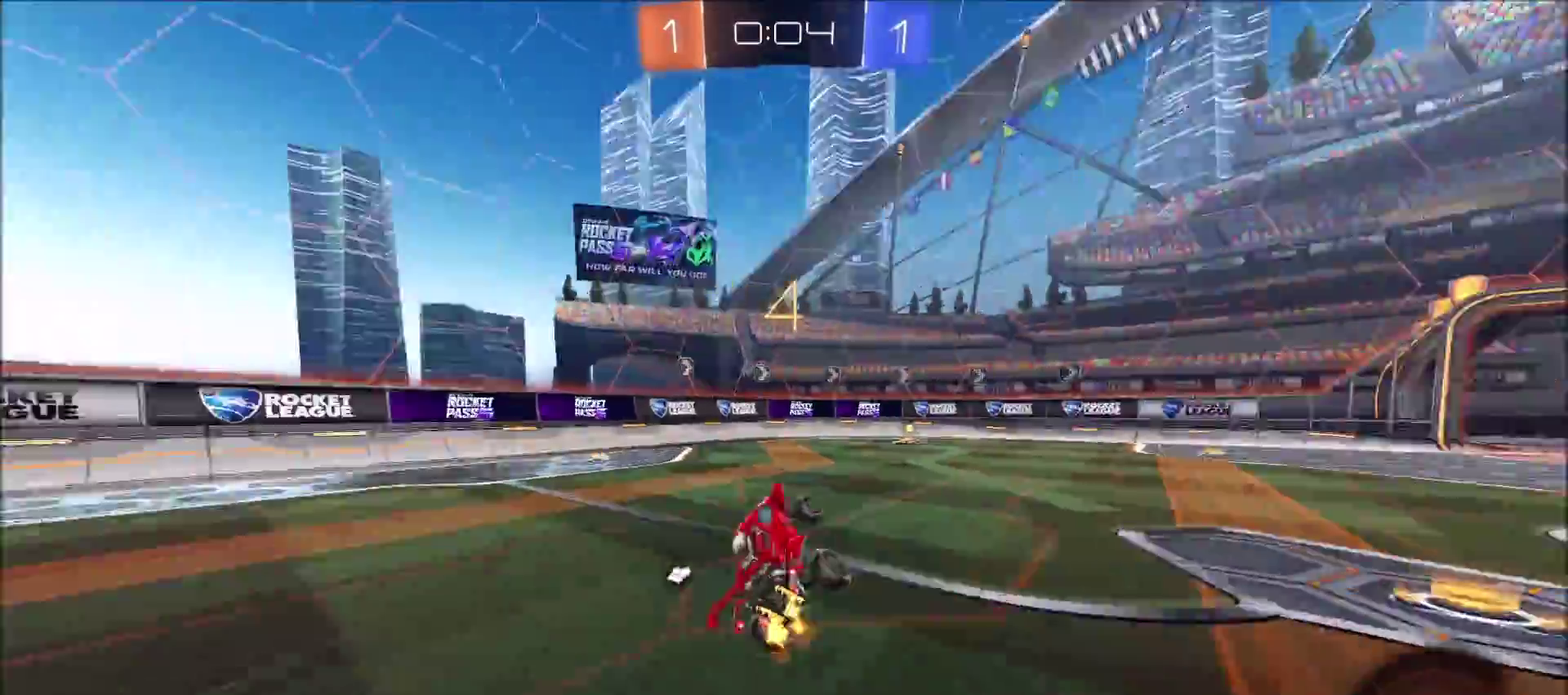
{"buttons": ["R2"], "left_stick": "center", "right_stick": "center", "events": [[83, "left_stick", "center"], [133, "TRIANGLE", "down"], [200, "TRIANGLE", "up"]]}
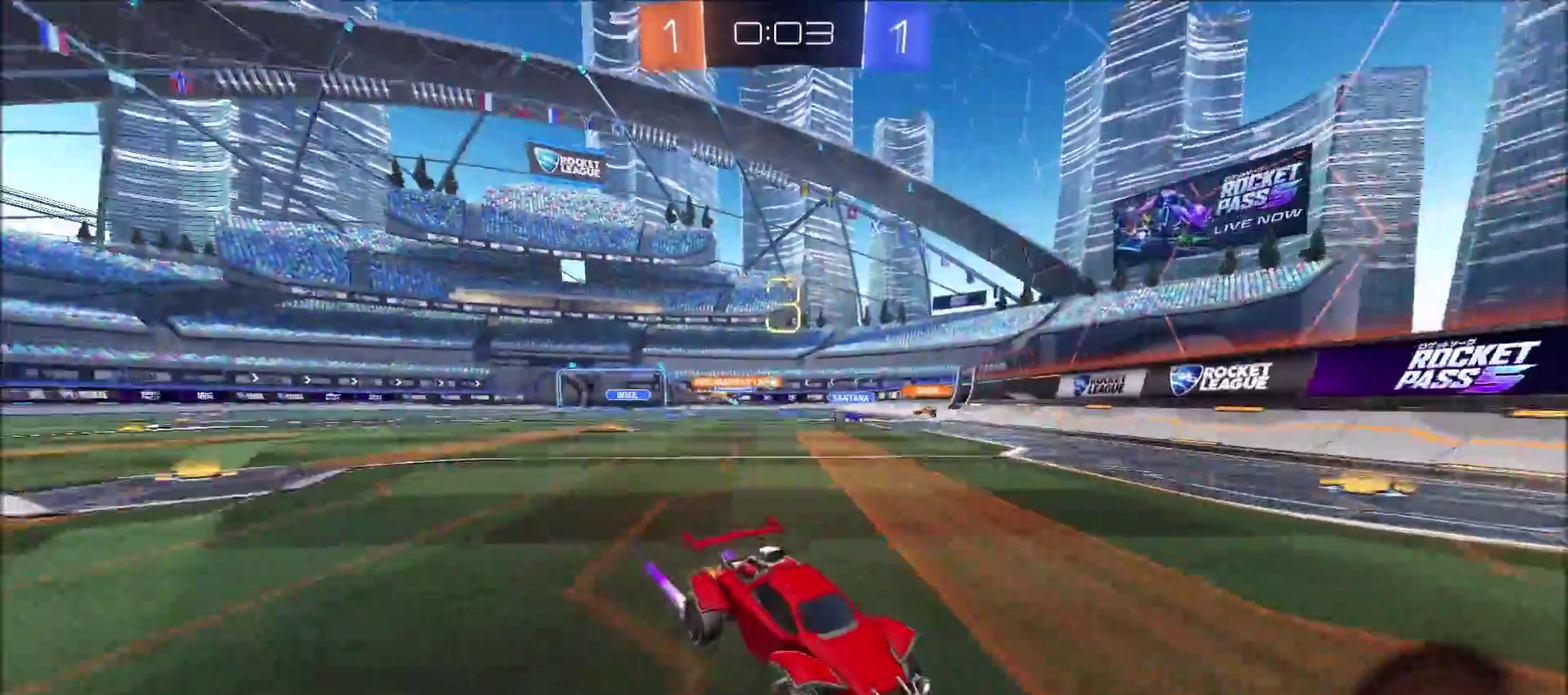
{"buttons": ["R2"], "left_stick": "right", "right_stick": "center", "events": [[167, "left_stick", "right"], [267, "L1", "down"], [417, "L1", "up"]]}
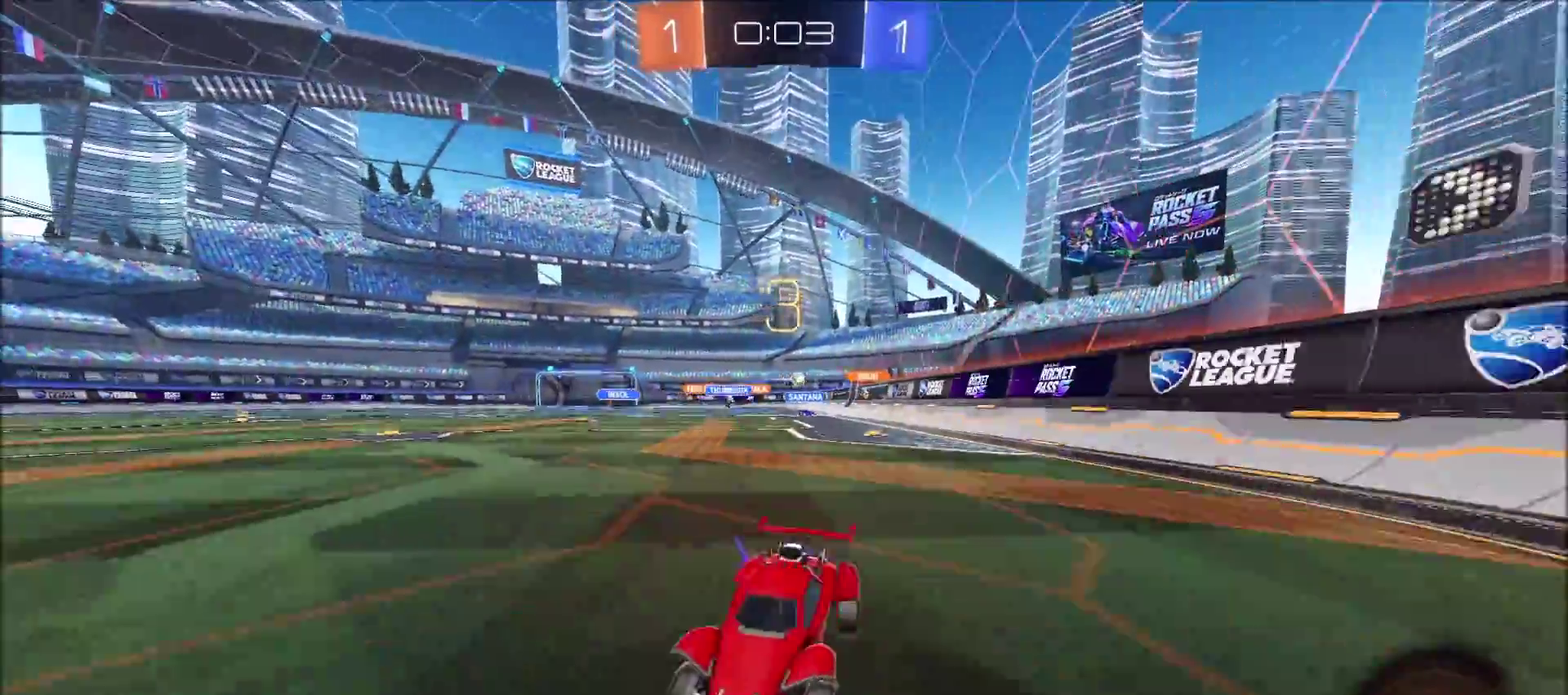
{"buttons": ["CIRCLE", "R2"], "left_stick": "right", "right_stick": "center", "events": [[33, "CIRCLE", "down"], [350, "L1", "down"], [367, "CIRCLE", "up"], [433, "L1", "up"], [467, "CIRCLE", "down"]]}
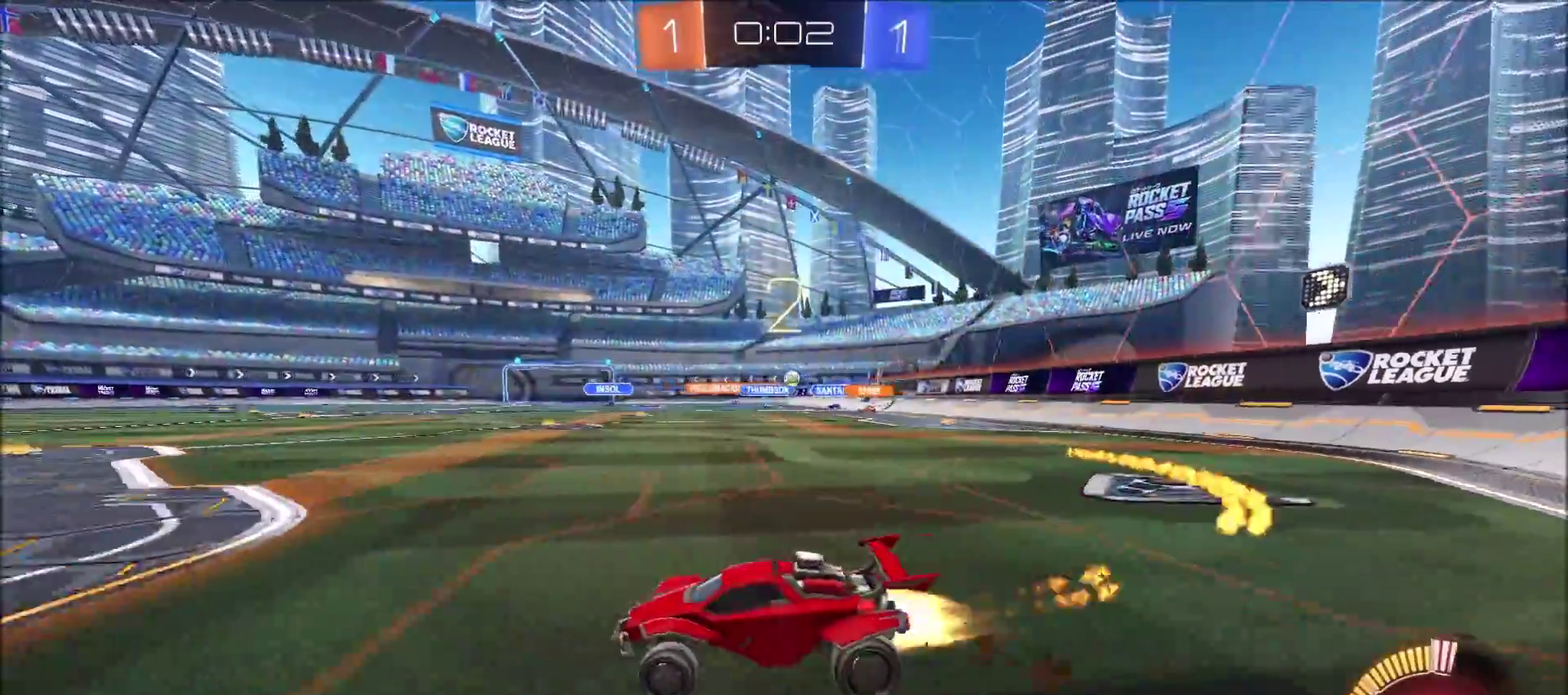
{"buttons": ["R2"], "left_stick": "up-right", "right_stick": "center", "events": [[67, "left_stick", "center"], [167, "left_stick", "up-right"], [383, "CIRCLE", "up"]]}
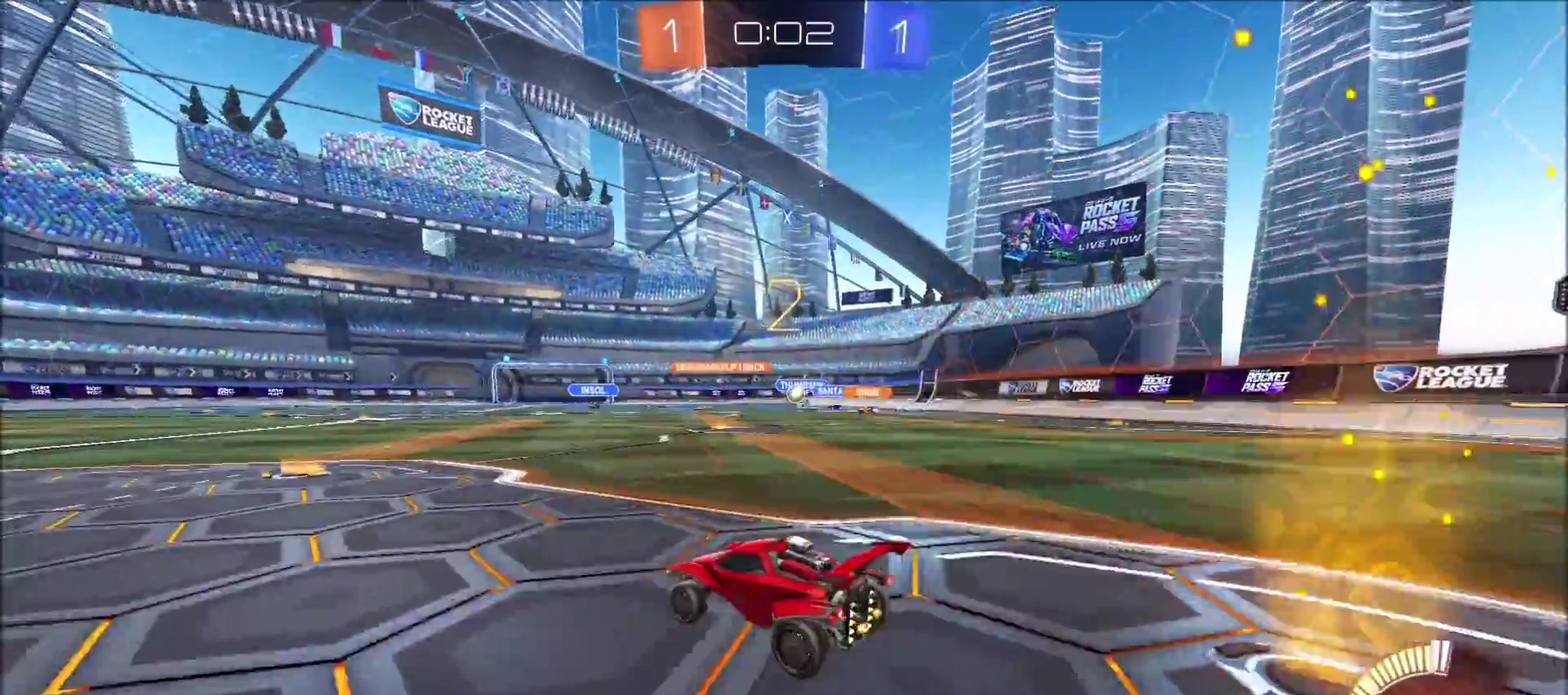
{"buttons": ["CIRCLE", "R2"], "left_stick": "left", "right_stick": "center", "events": [[400, "left_stick", "center"], [433, "CIRCLE", "down"], [483, "left_stick", "left"]]}
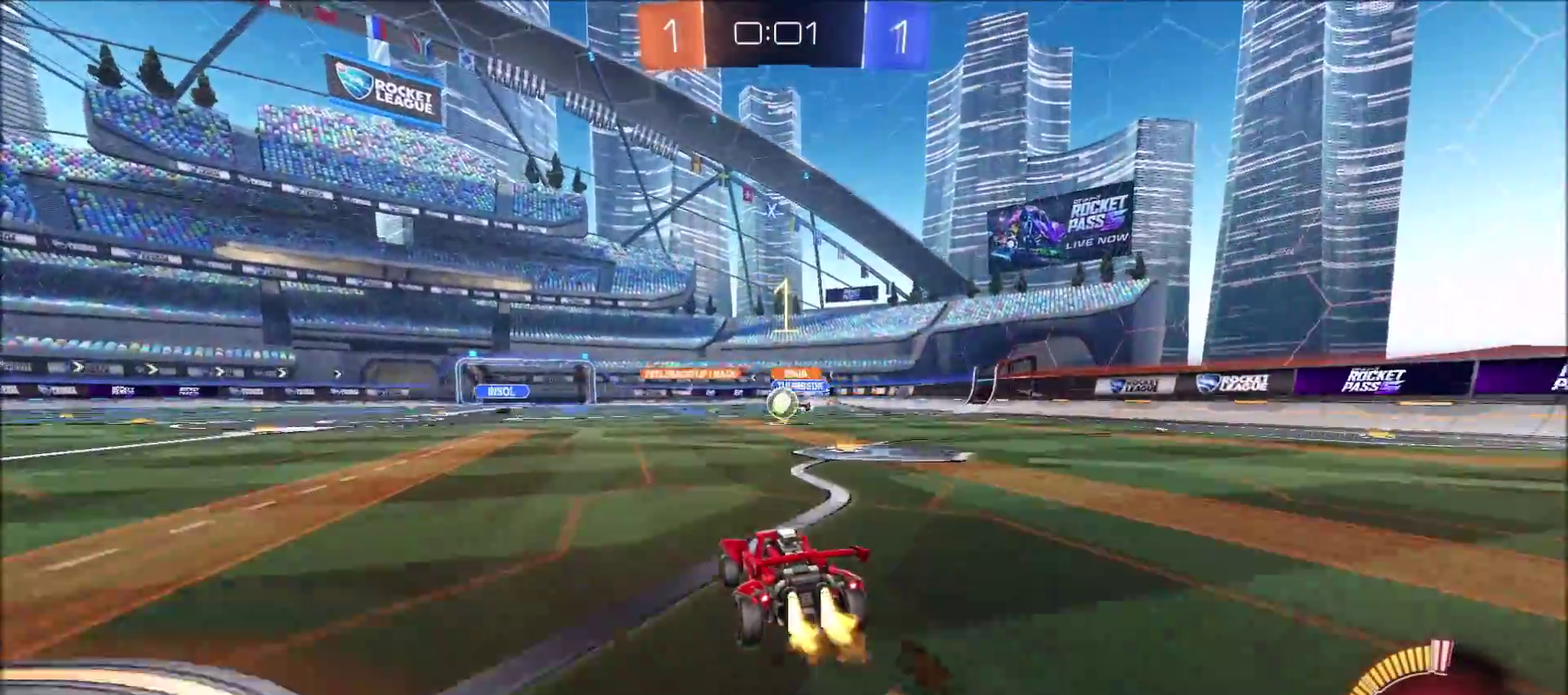
{"buttons": ["L2"], "left_stick": "center", "right_stick": "center", "events": [[100, "left_stick", "center"], [133, "CIRCLE", "up"], [250, "R2", "up"], [483, "L2", "down"]]}
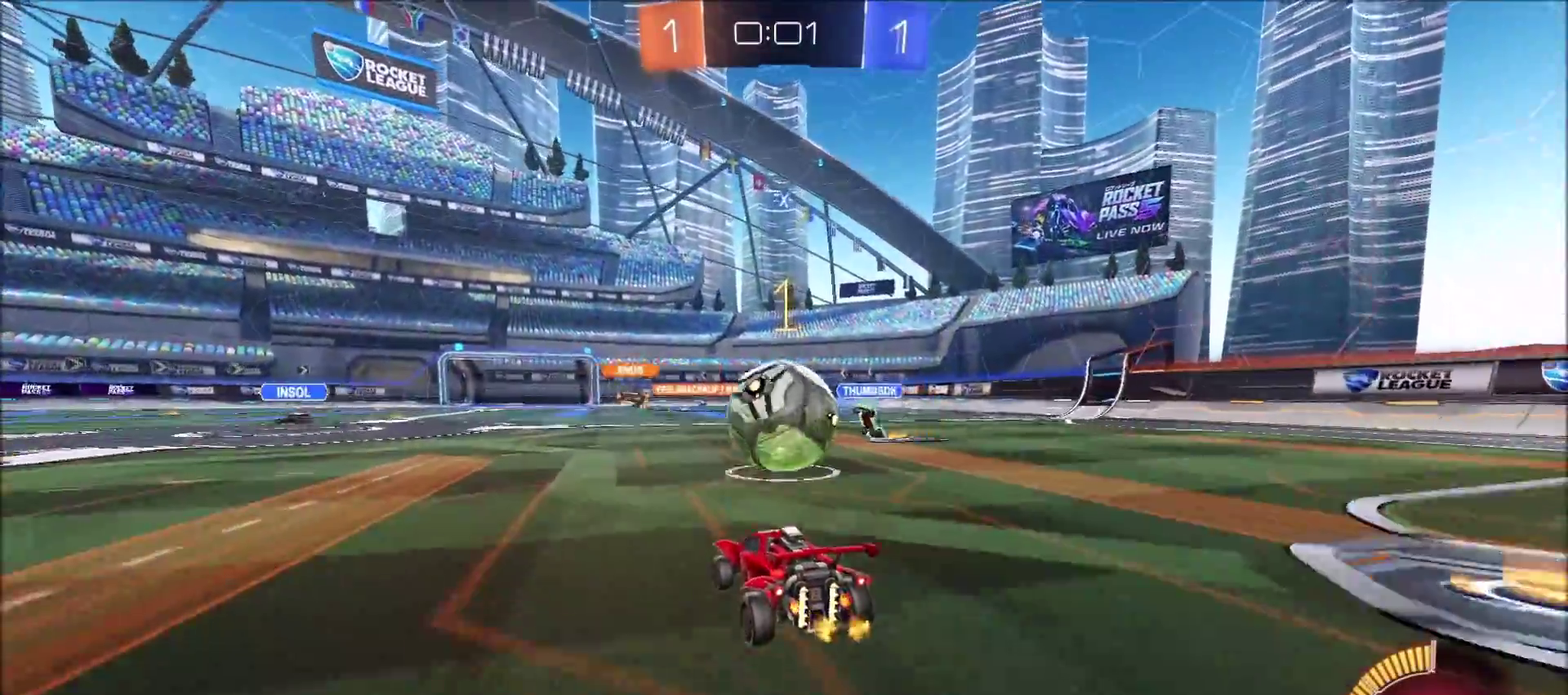
{"buttons": [], "left_stick": "right", "right_stick": "center", "events": [[50, "R2", "down"], [50, "left_stick", "left"], [100, "CIRCLE", "down"], [167, "L2", "up"], [283, "left_stick", "center"], [367, "left_stick", "right"], [400, "CIRCLE", "up"], [450, "R2", "up"]]}
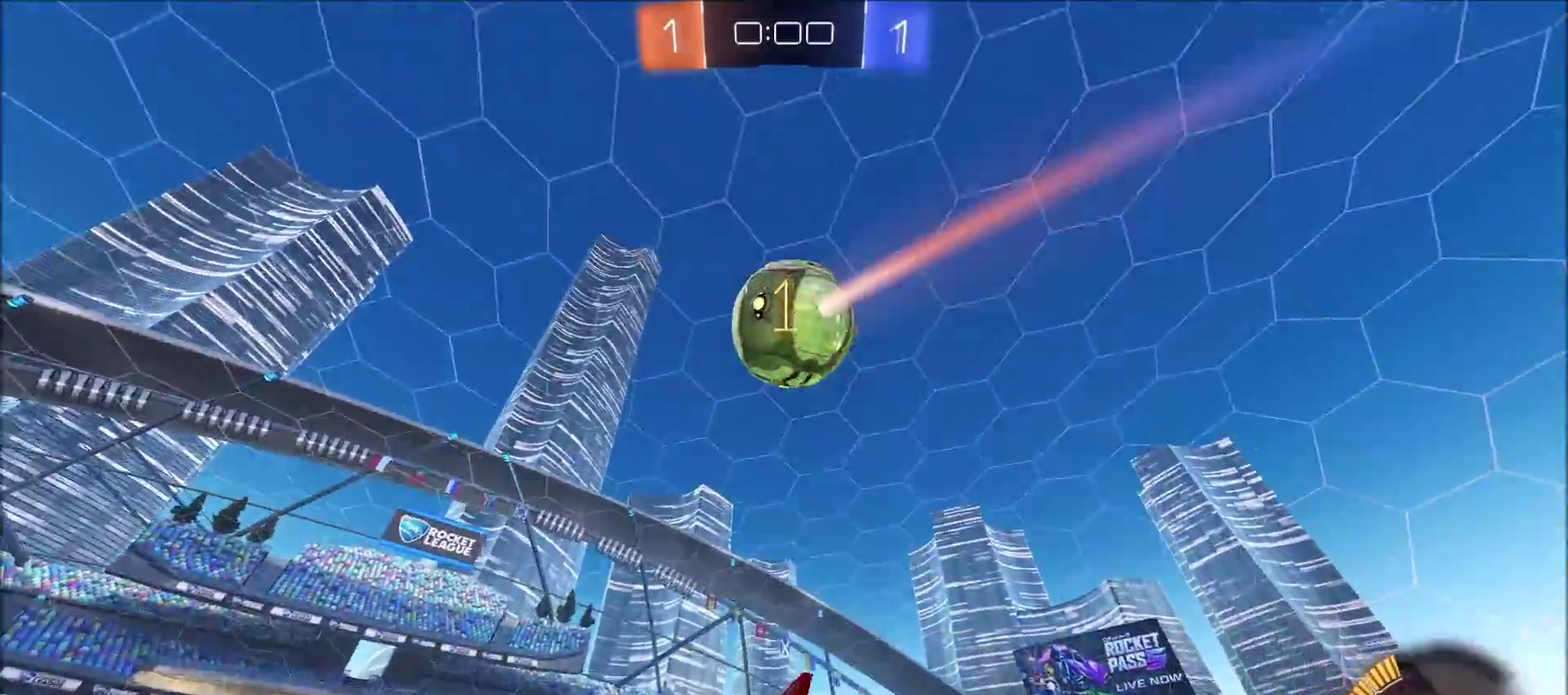
{"buttons": ["CIRCLE", "R2"], "left_stick": "down", "right_stick": "center", "events": [[33, "CROSS", "down"], [50, "left_stick", "down"], [117, "R2", "down"], [200, "R2", "up"], [217, "left_stick", "center"], [233, "CROSS", "up"], [250, "R2", "down"], [283, "CROSS", "down"], [283, "left_stick", "down"], [383, "CIRCLE", "down"], [450, "CROSS", "up"]]}
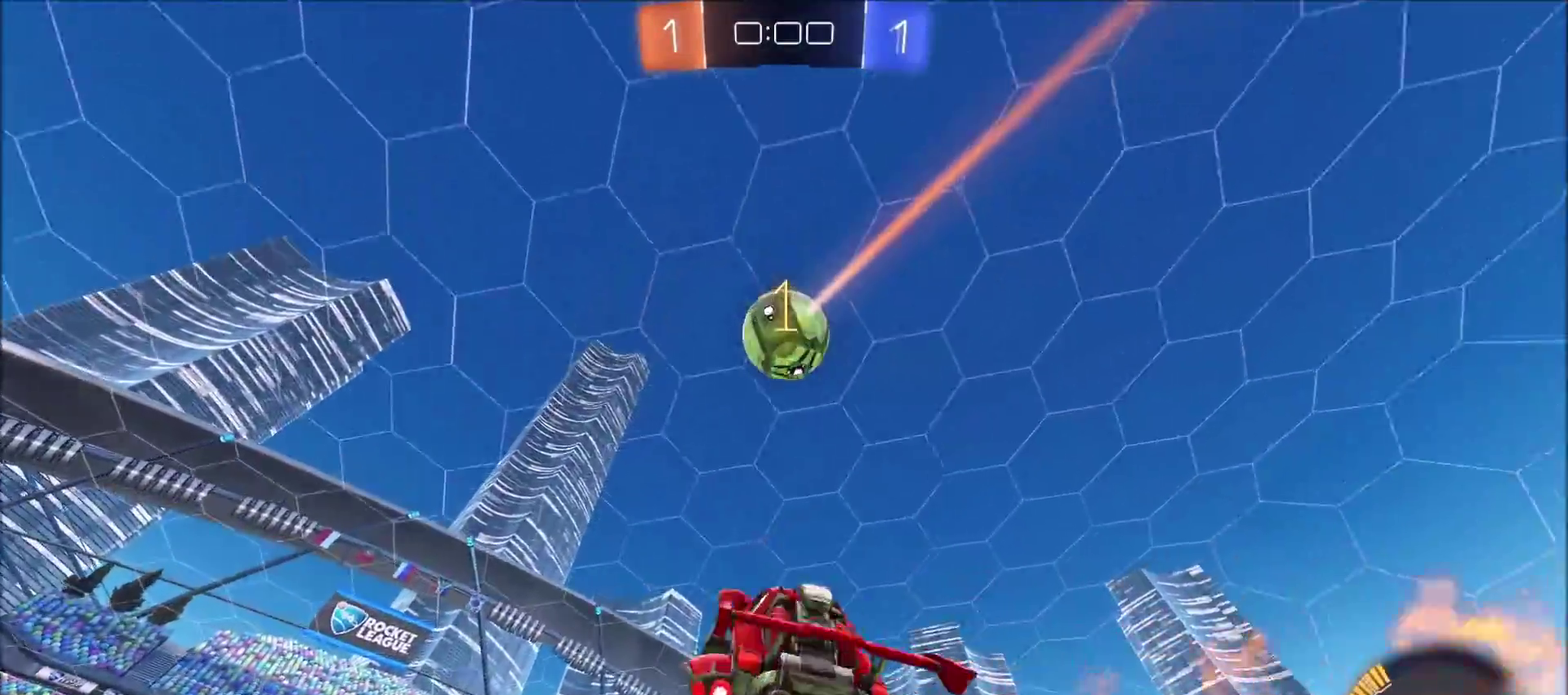
{"buttons": ["CIRCLE", "R2"], "left_stick": "down-right", "right_stick": "center", "events": [[17, "left_stick", "center"], [67, "left_stick", "up-left"], [167, "left_stick", "up"], [317, "left_stick", "center"], [483, "left_stick", "down-right"]]}
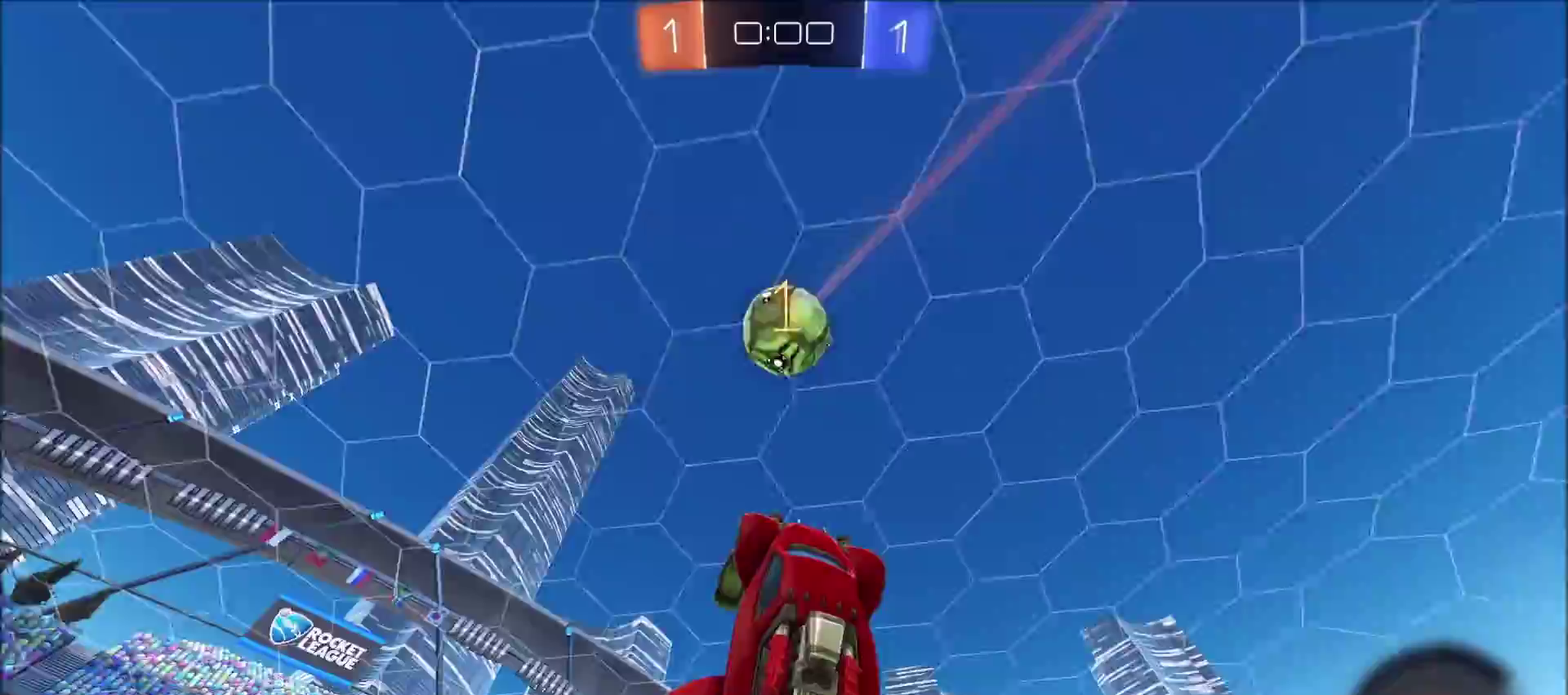
{"buttons": ["CIRCLE", "R2"], "left_stick": "down-left", "right_stick": "center", "events": [[67, "left_stick", "center"], [167, "left_stick", "left"], [267, "left_stick", "center"], [417, "left_stick", "down-left"]]}
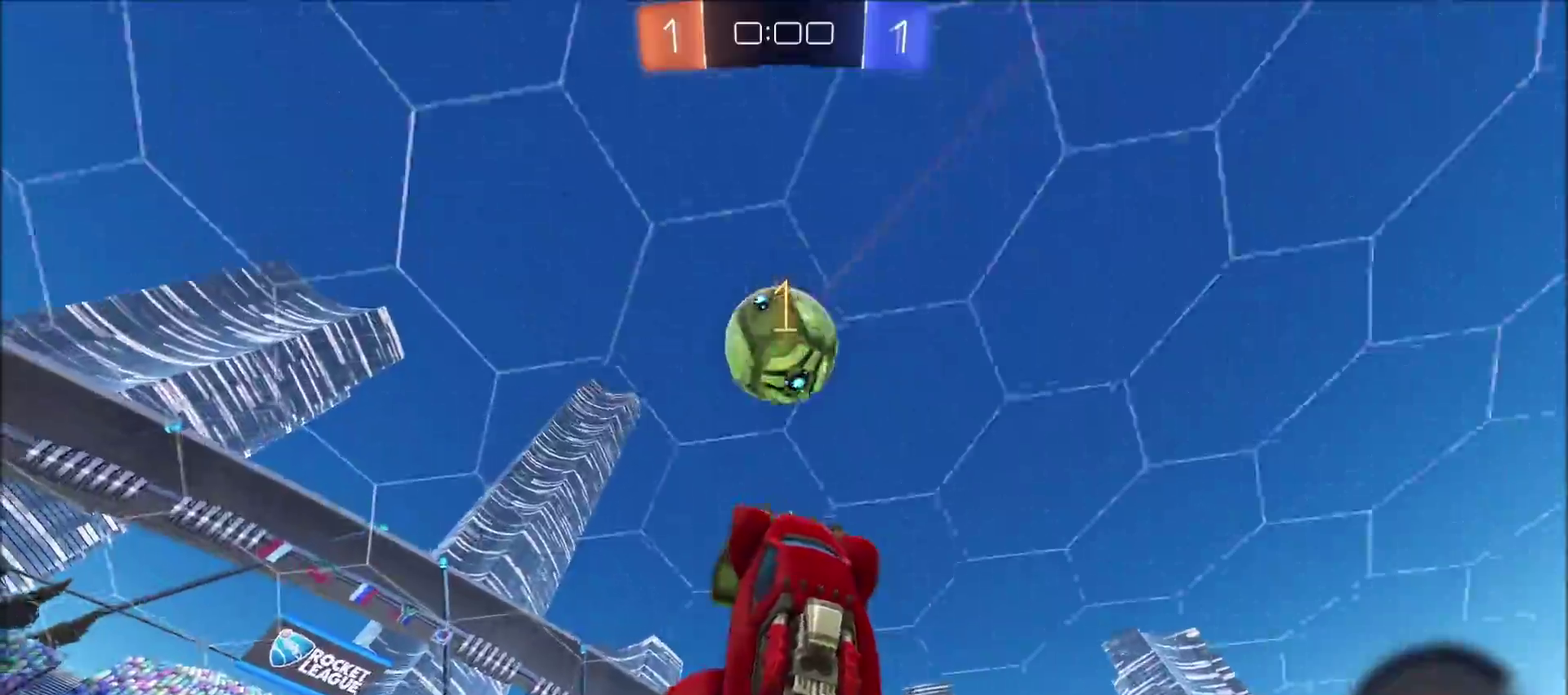
{"buttons": ["R2"], "left_stick": "up-right", "right_stick": "center", "events": [[33, "left_stick", "center"], [100, "left_stick", "up"], [183, "left_stick", "center"], [300, "CIRCLE", "up"], [300, "left_stick", "up-right"]]}
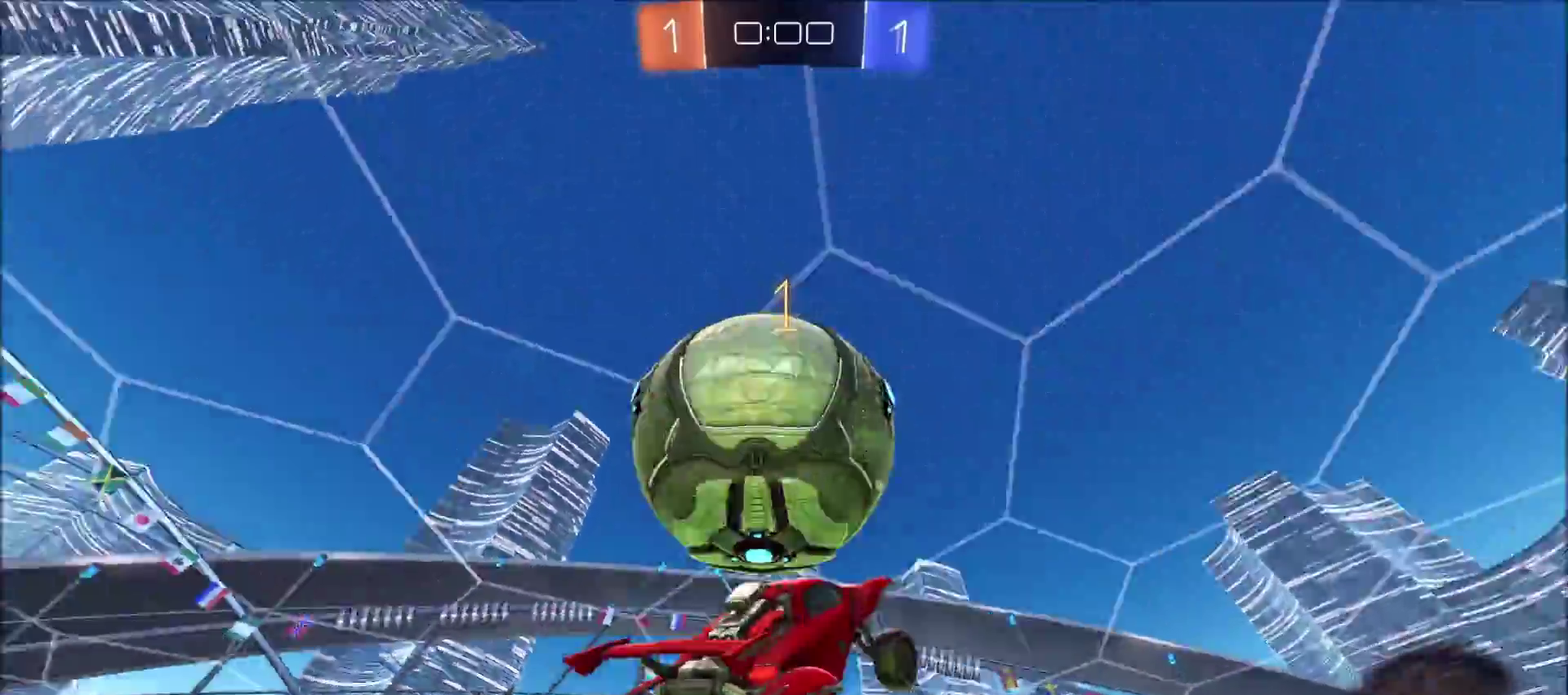
{"buttons": ["CIRCLE", "R2"], "left_stick": "left", "right_stick": "center", "events": [[50, "CIRCLE", "down"], [100, "left_stick", "right"], [250, "left_stick", "center"], [333, "left_stick", "left"]]}
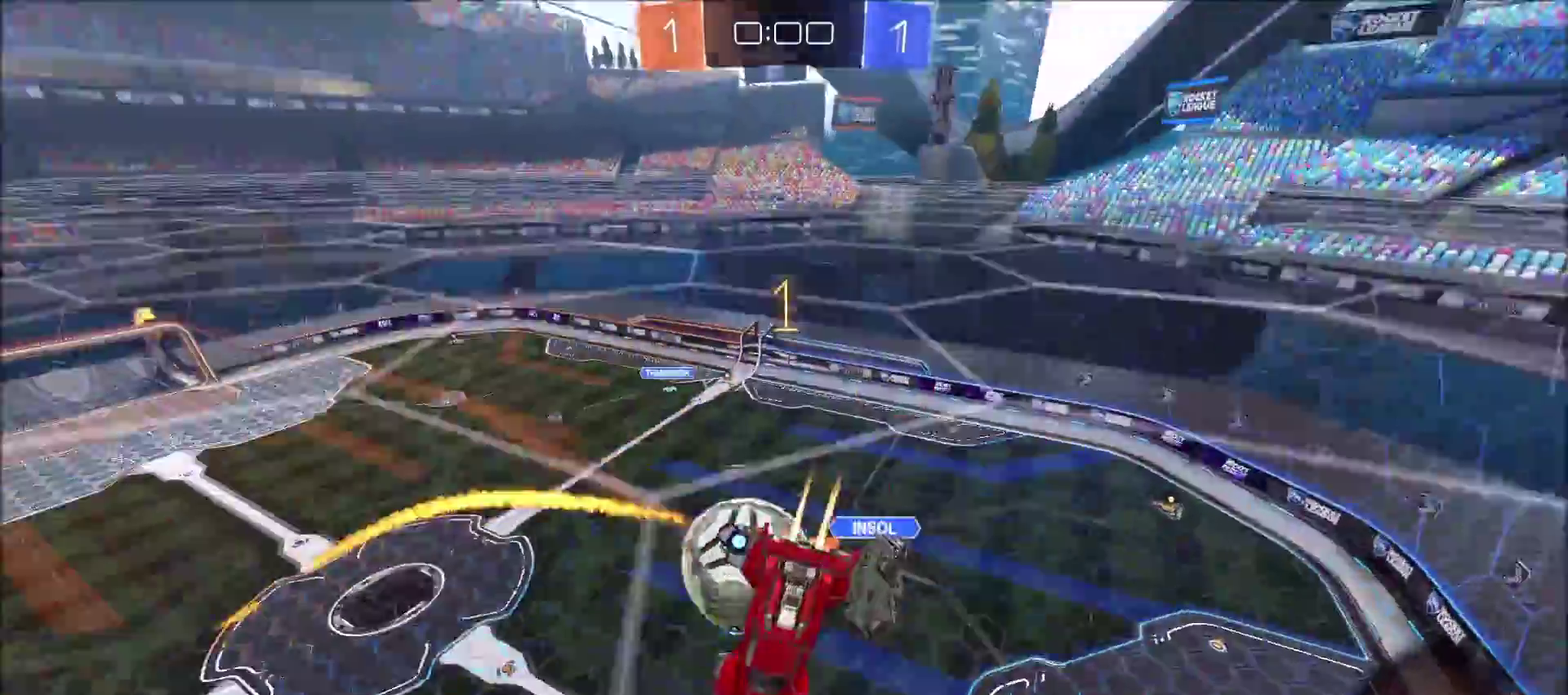
{"buttons": ["CIRCLE", "L1"], "left_stick": "down-left", "right_stick": "center", "events": [[33, "L1", "down"], [317, "left_stick", "down-left"], [450, "R2", "up"]]}
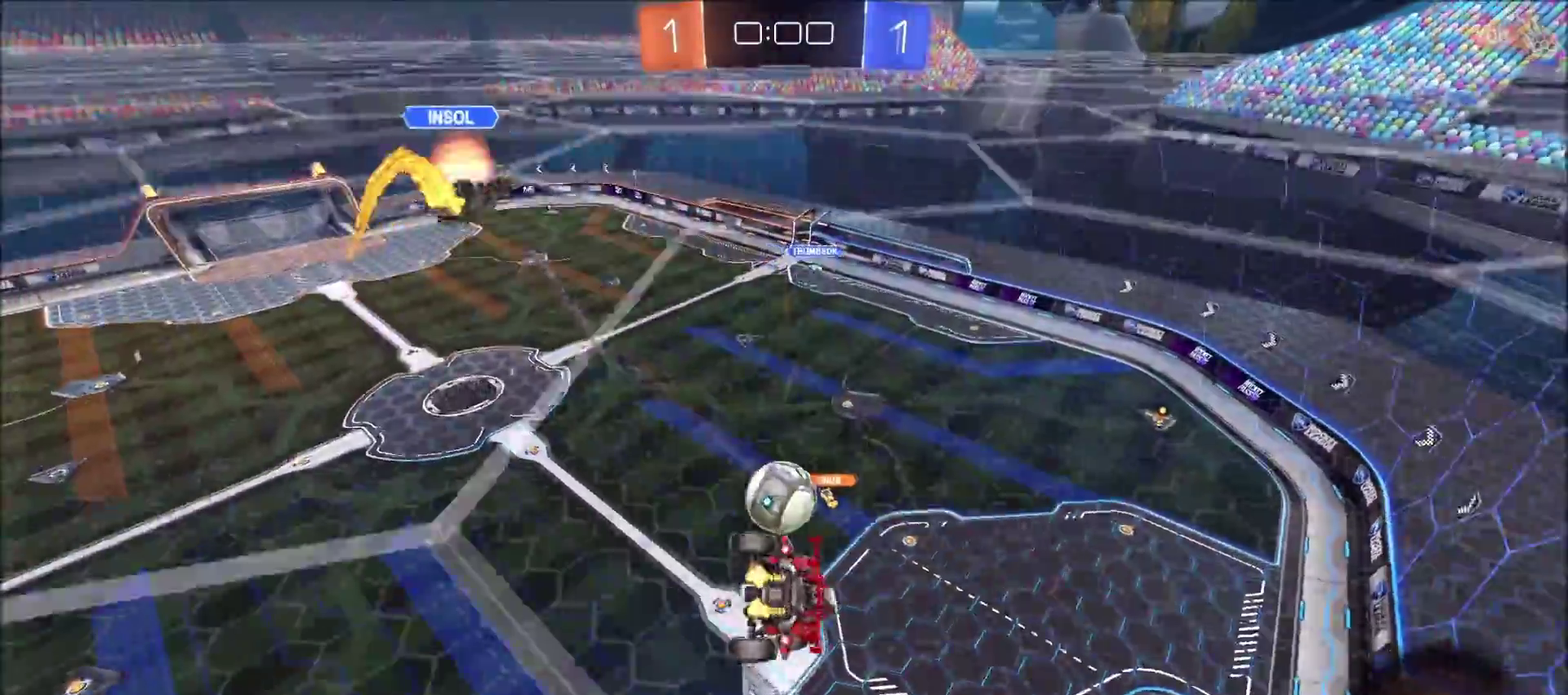
{"buttons": ["CIRCLE", "R2"], "left_stick": "center", "right_stick": "center", "events": [[100, "left_stick", "left"], [250, "left_stick", "up-left"], [350, "left_stick", "center"], [417, "L1", "up"], [450, "R2", "down"]]}
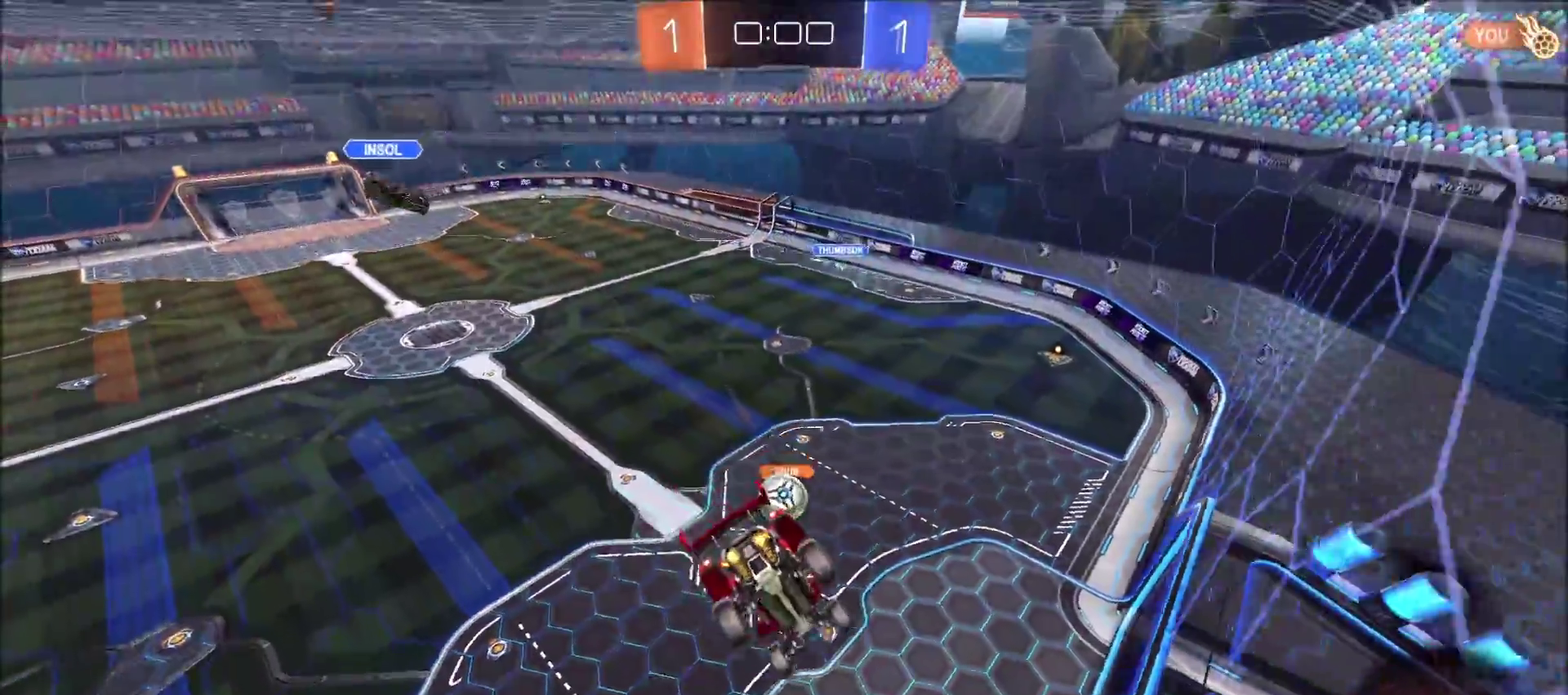
{"buttons": ["CIRCLE", "R2"], "left_stick": "center", "right_stick": "center", "events": [[17, "left_stick", "up-right"], [67, "left_stick", "center"], [150, "left_stick", "left"], [283, "left_stick", "center"]]}
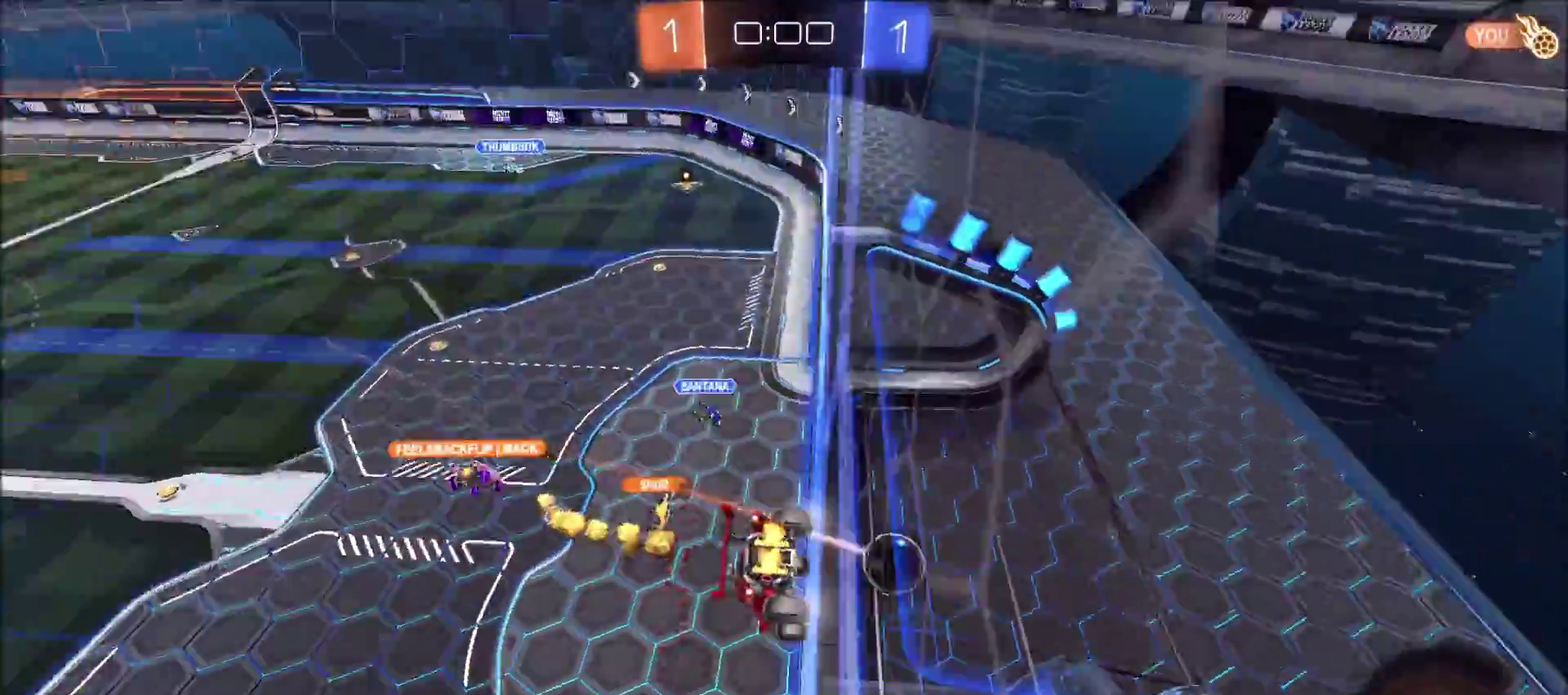
{"buttons": ["R2"], "left_stick": "center", "right_stick": "center", "events": [[167, "CIRCLE", "up"], [317, "TRIANGLE", "down"], [400, "TRIANGLE", "up"]]}
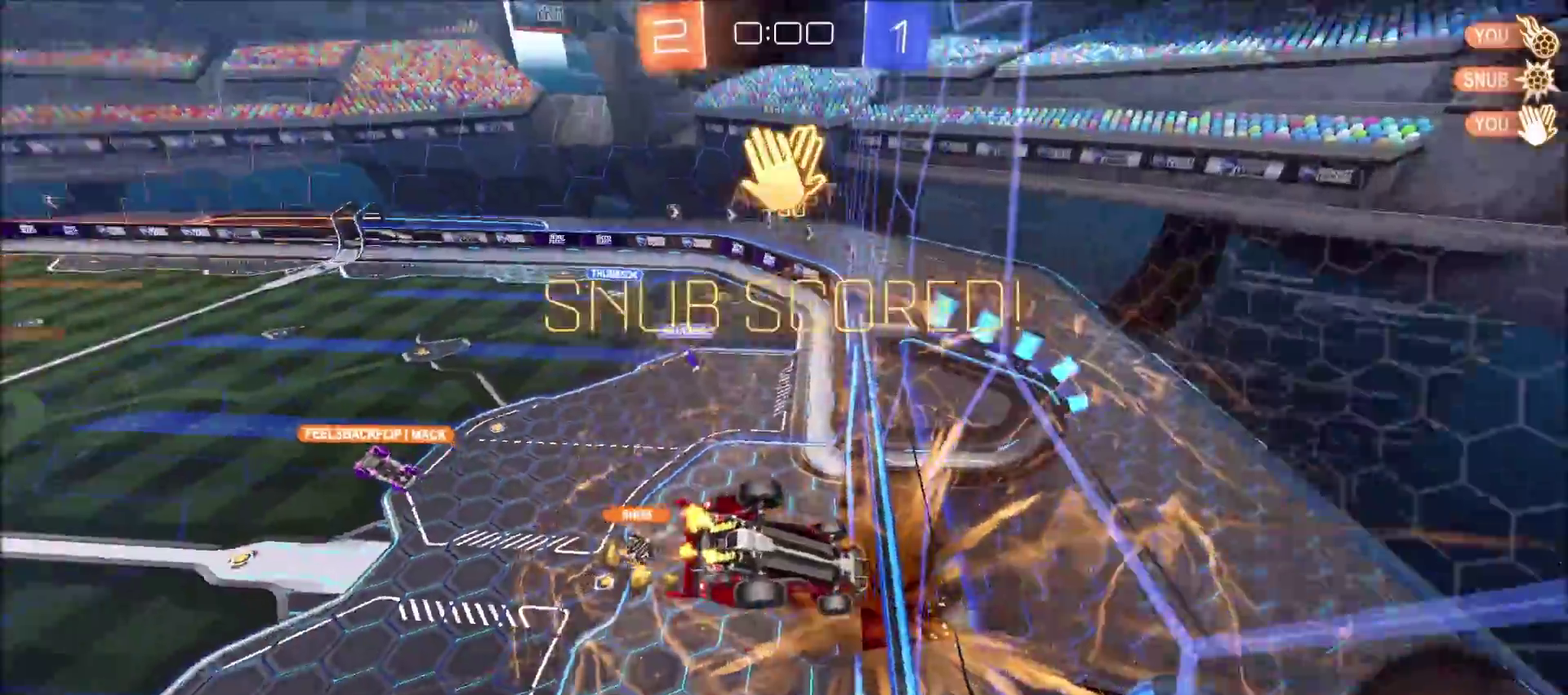
{"buttons": ["SQUARE"], "left_stick": "center", "right_stick": "center", "events": [[50, "left_stick", "down"], [100, "CROSS", "down"], [183, "CROSS", "up"], [250, "CROSS", "down"], [333, "R2", "up"], [383, "CROSS", "up"], [400, "left_stick", "center"], [500, "SQUARE", "down"]]}
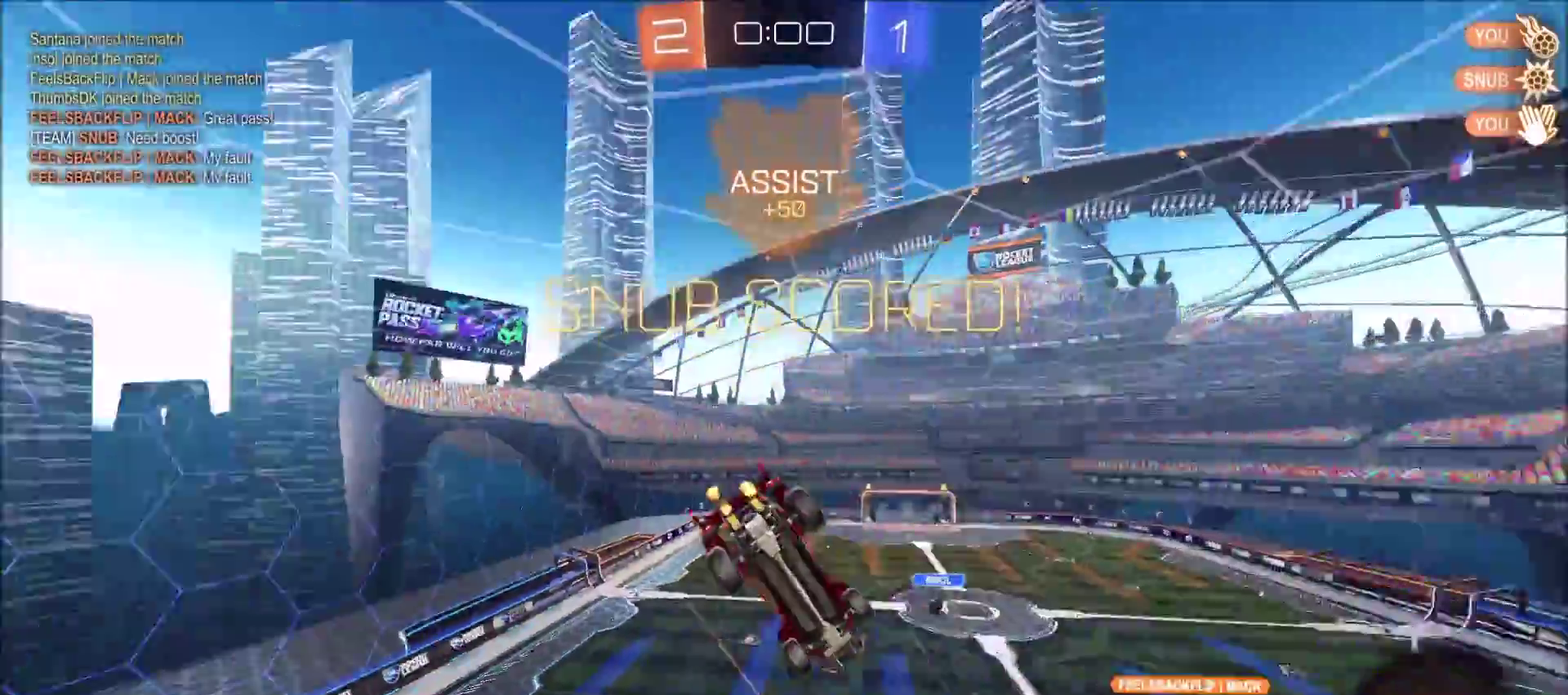
{"buttons": ["SQUARE"], "left_stick": "left", "right_stick": "center", "events": [[183, "left_stick", "left"]]}
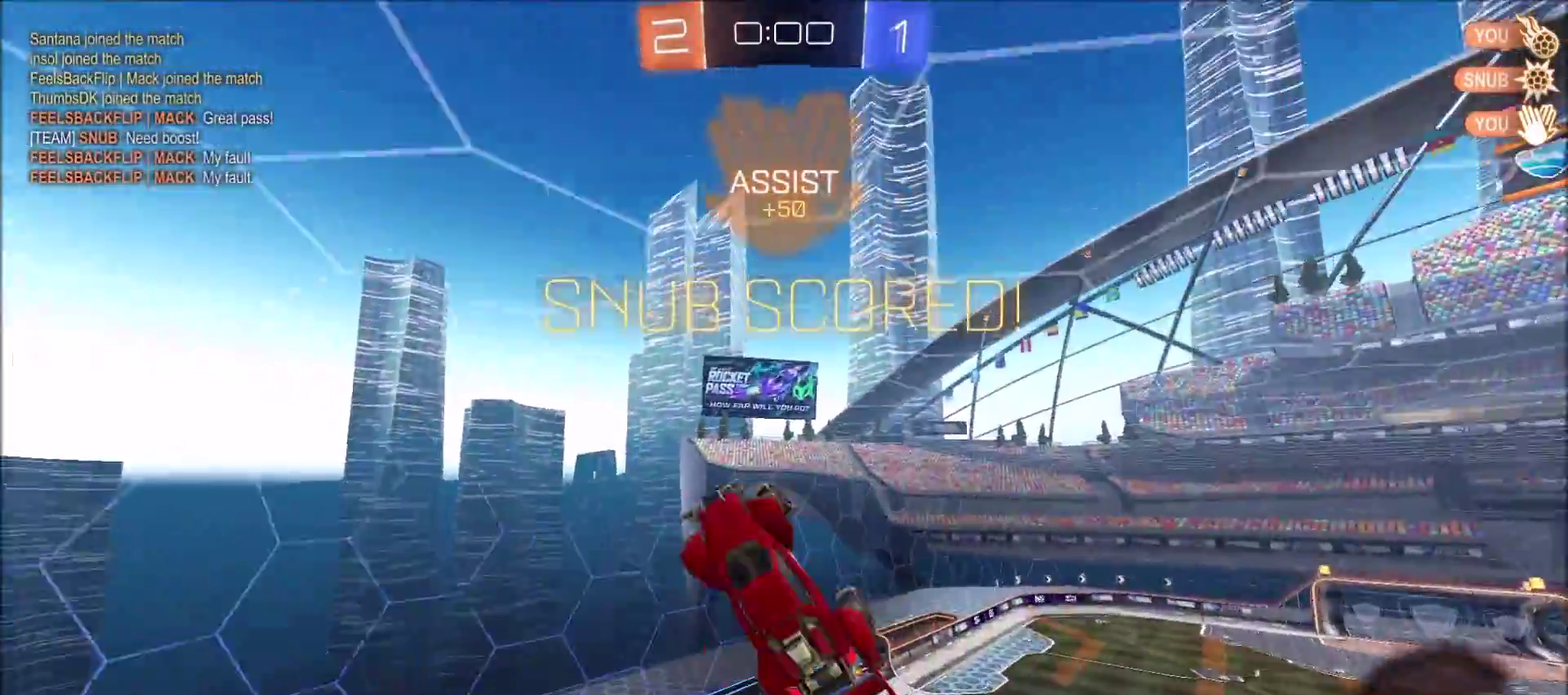
{"buttons": [], "left_stick": "left", "right_stick": "center", "events": [[300, "SQUARE", "up"]]}
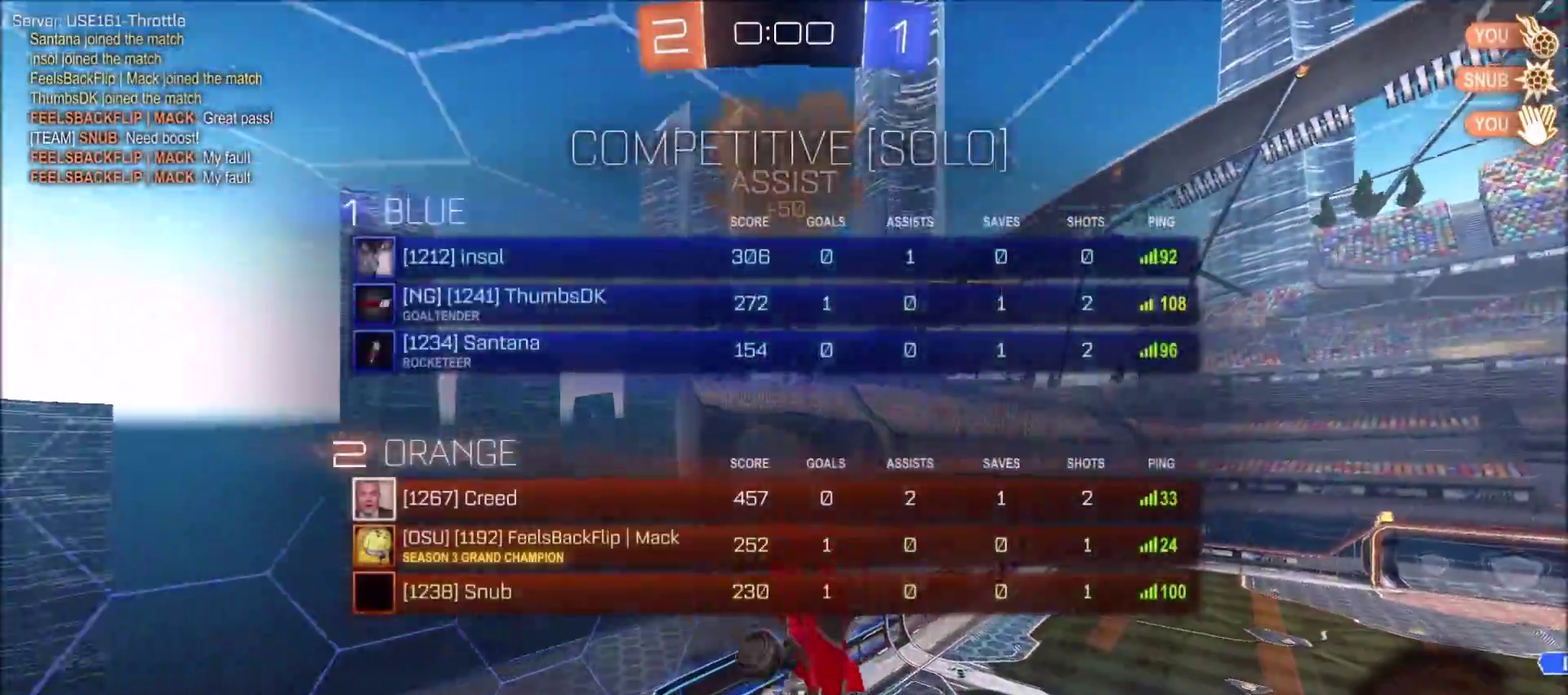
{"buttons": ["SQUARE"], "left_stick": "left", "right_stick": "center", "events": [[33, "SQUARE", "down"]]}
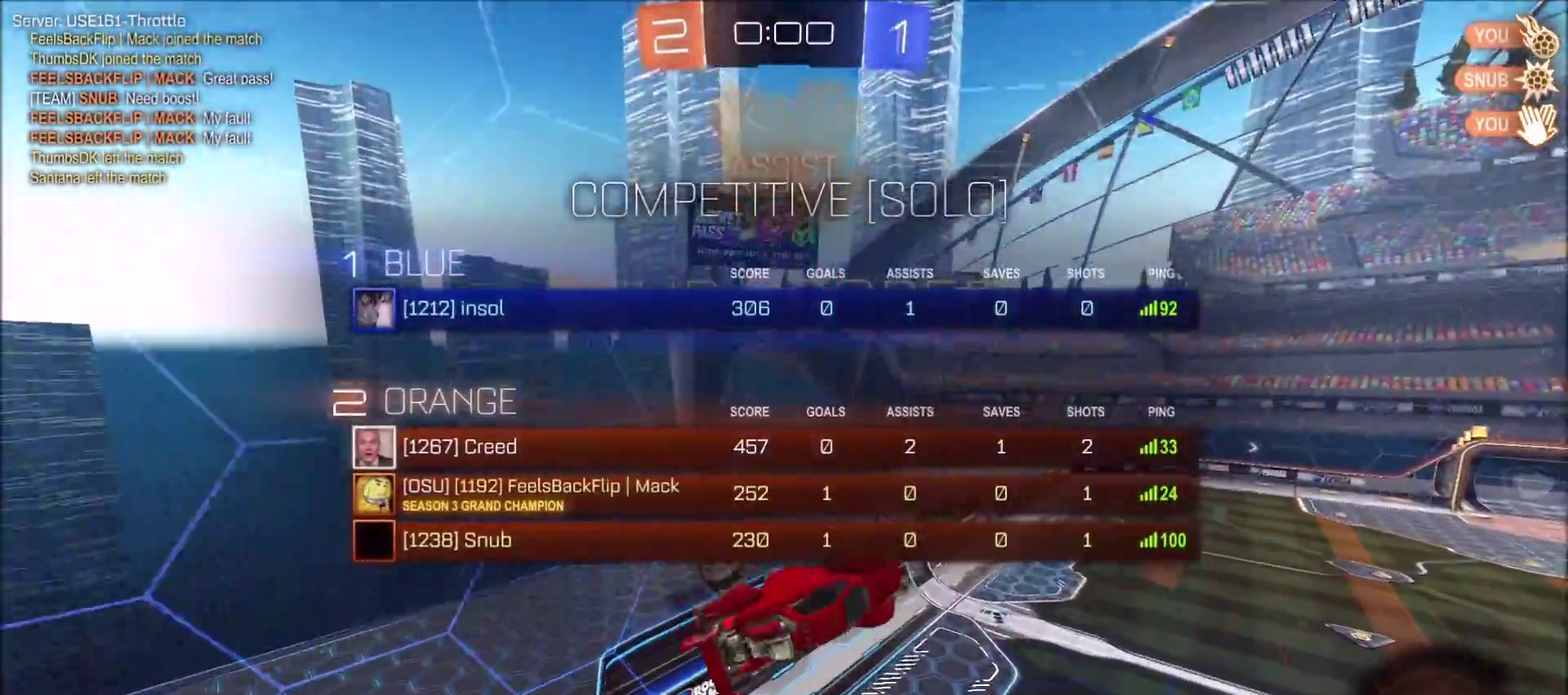
{"buttons": ["SQUARE"], "left_stick": "down-left", "right_stick": "center", "events": [[383, "left_stick", "down-left"]]}
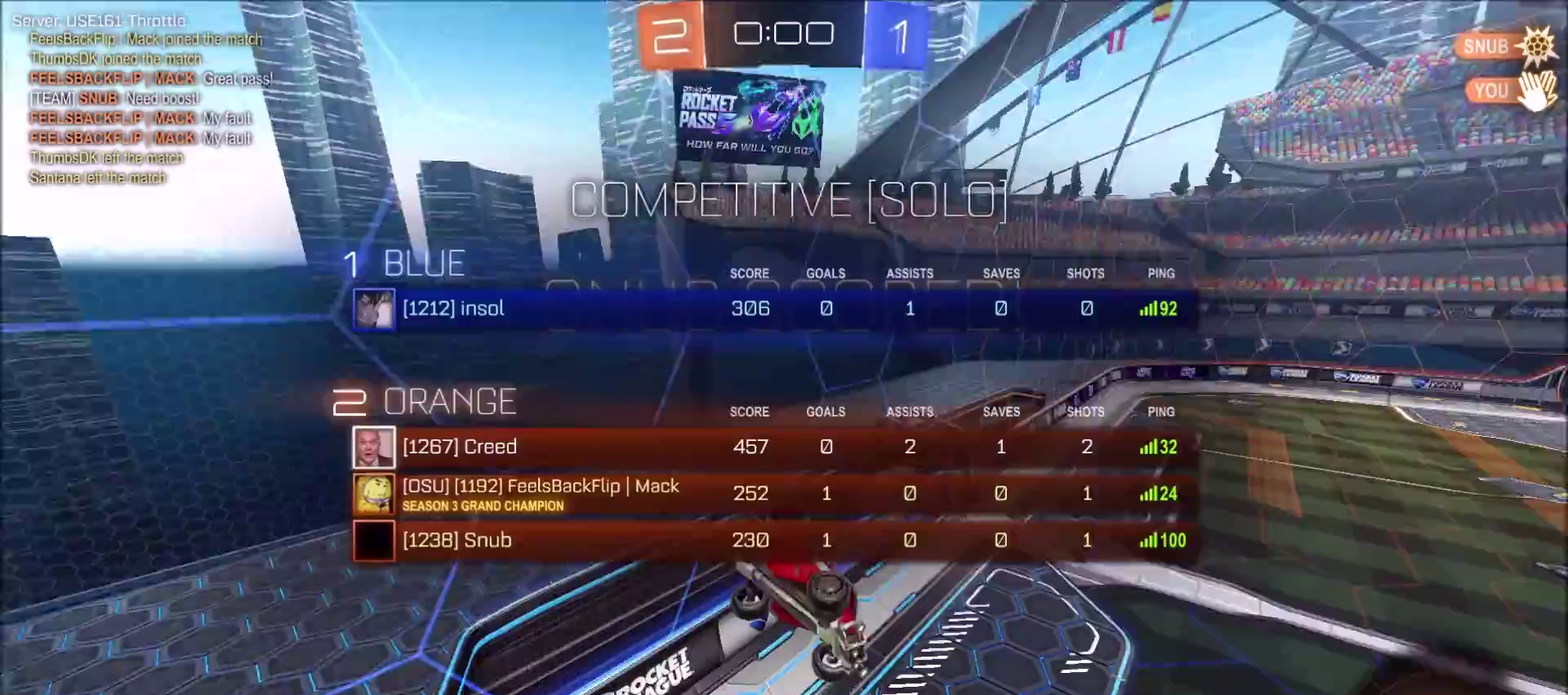
{"buttons": [], "left_stick": "center", "right_stick": "center", "events": [[233, "SQUARE", "up"], [233, "left_stick", "center"]]}